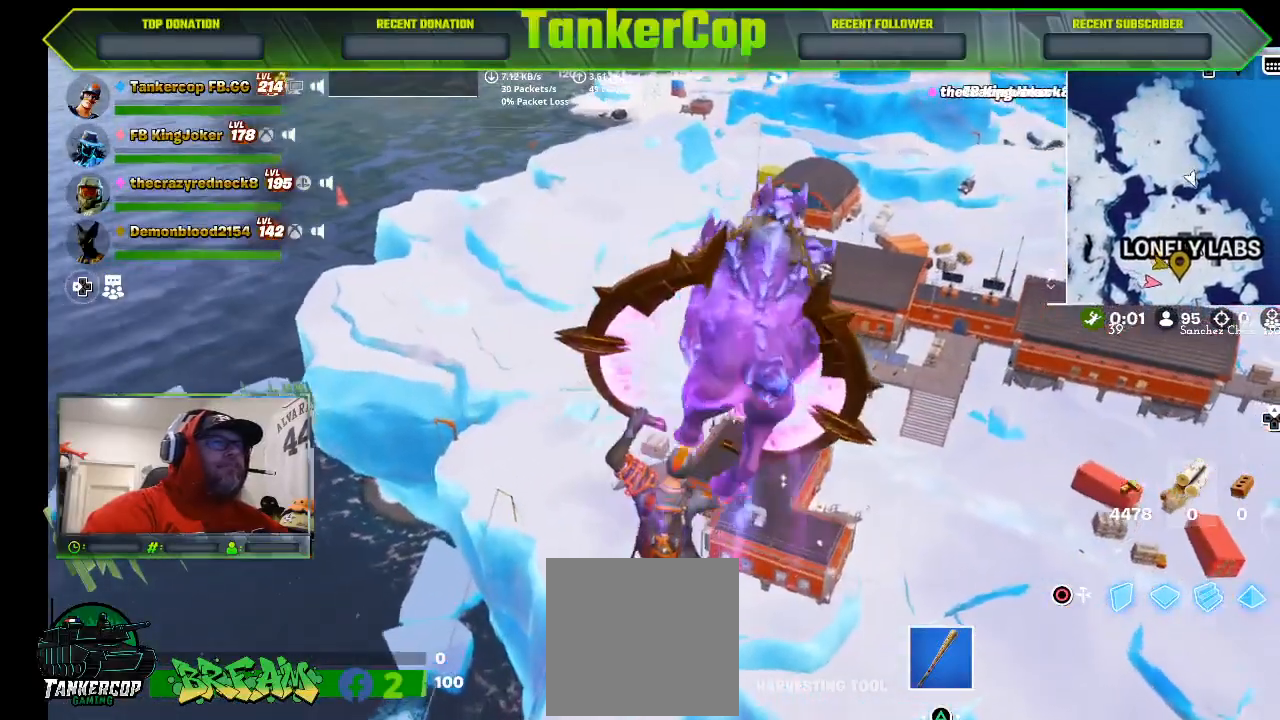
Gameplay with a controller (PlayStation layout); each line is a JSON object with the inputs held at the frame after it. "events" lists button and stick changes between this image and that frame as [ms after this image, input, new state], when the widget could be followed in between.
{"buttons": [], "left_stick": "up-right", "right_stick": "center", "events": []}
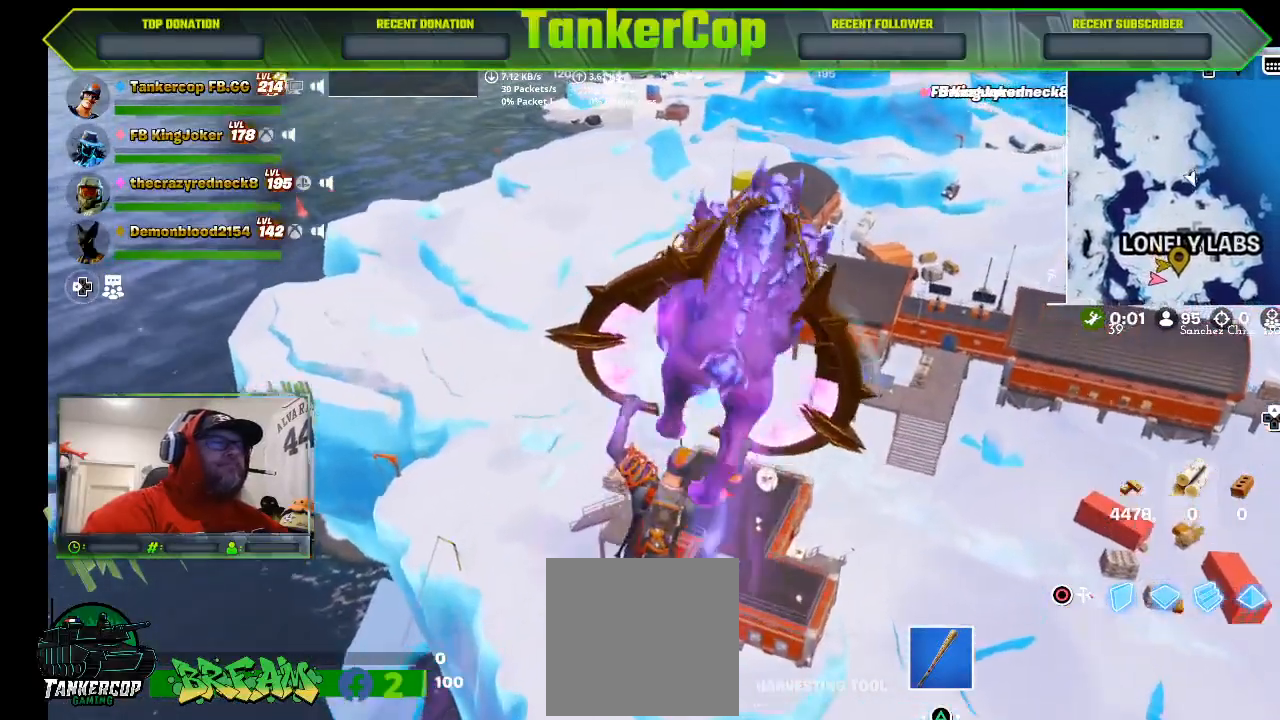
{"buttons": [], "left_stick": "center", "right_stick": "center", "events": [[333, "left_stick", "up"], [467, "left_stick", "center"]]}
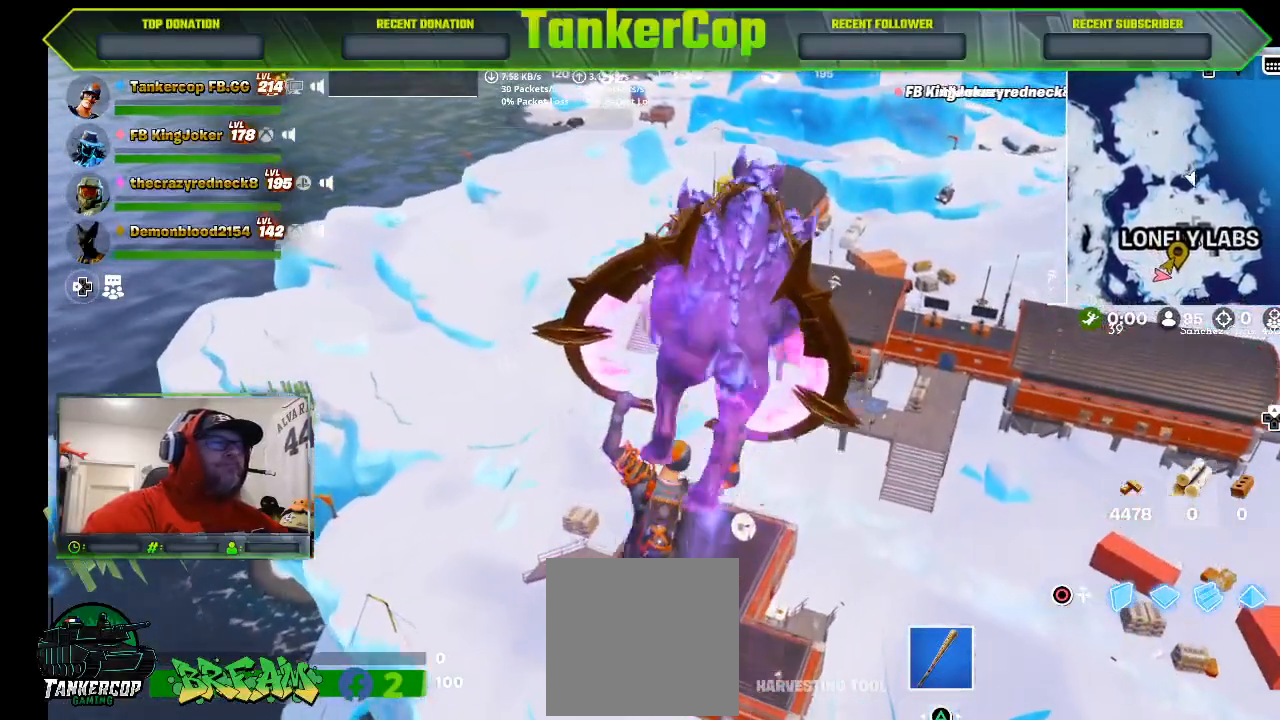
{"buttons": [], "left_stick": "center", "right_stick": "center", "events": []}
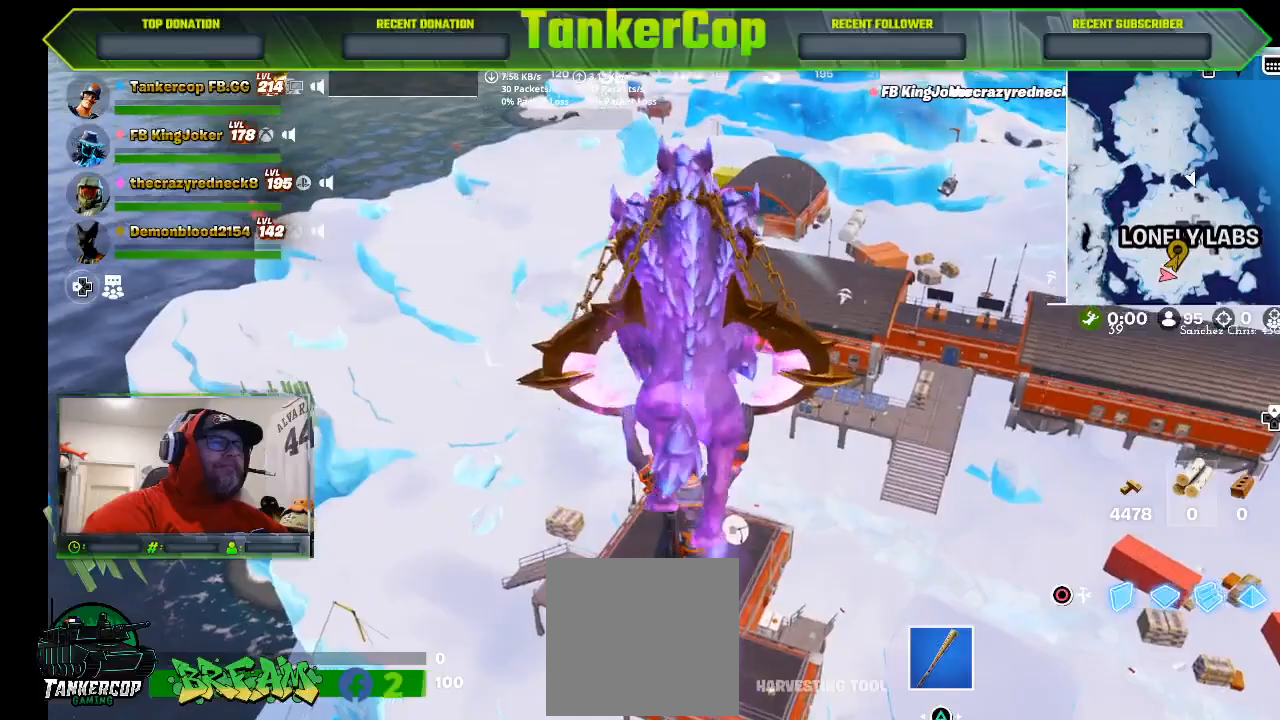
{"buttons": [], "left_stick": "down", "right_stick": "center", "events": [[300, "left_stick", "down"]]}
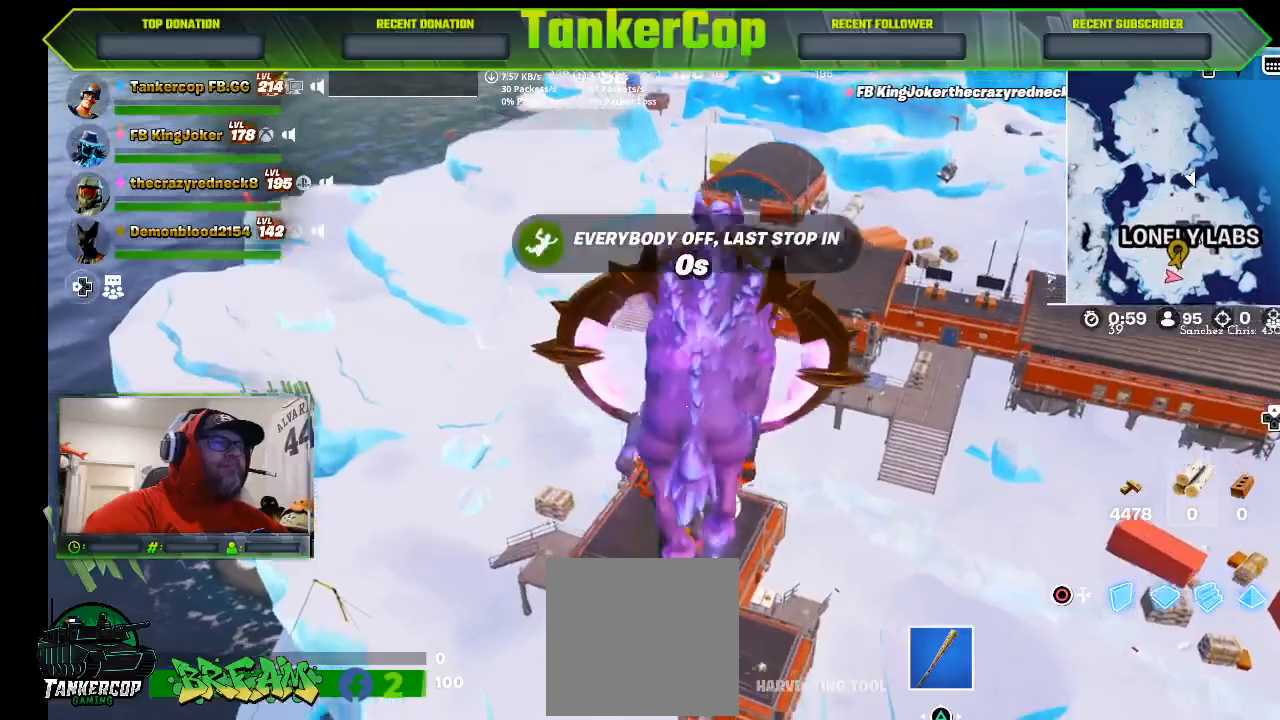
{"buttons": [], "left_stick": "down", "right_stick": "center", "events": []}
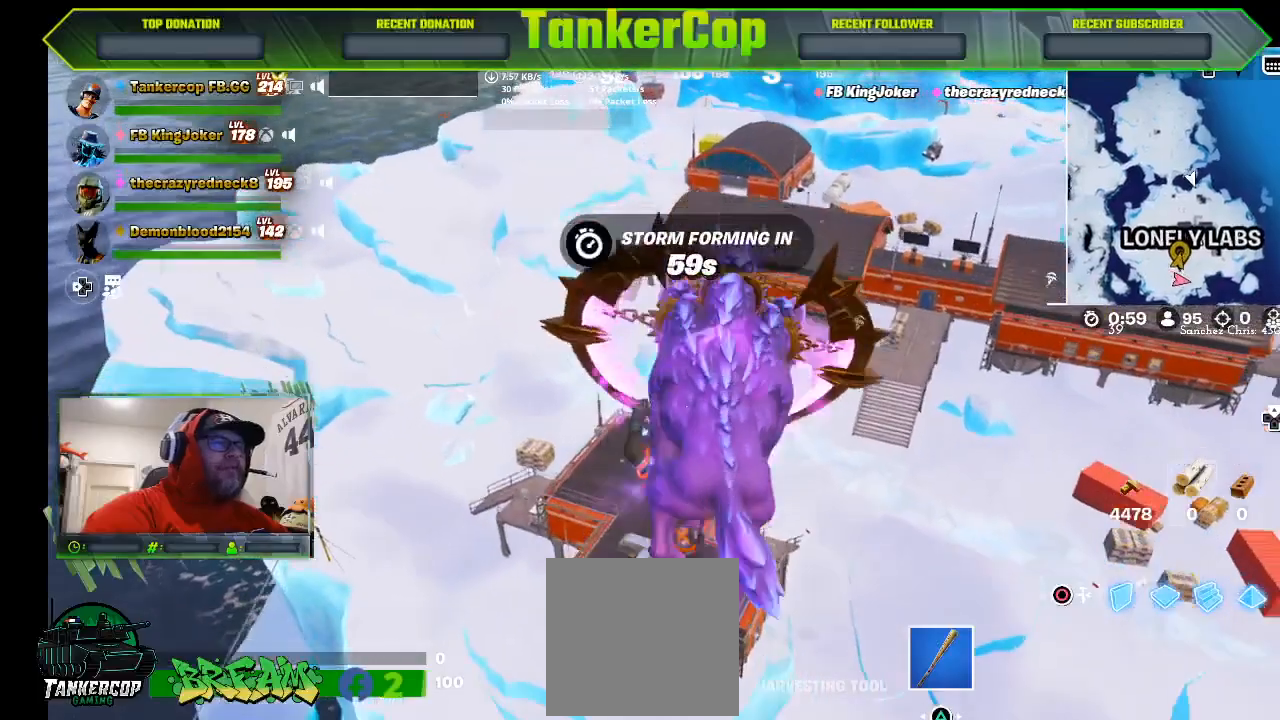
{"buttons": [], "left_stick": "up", "right_stick": "center", "events": [[33, "left_stick", "up"]]}
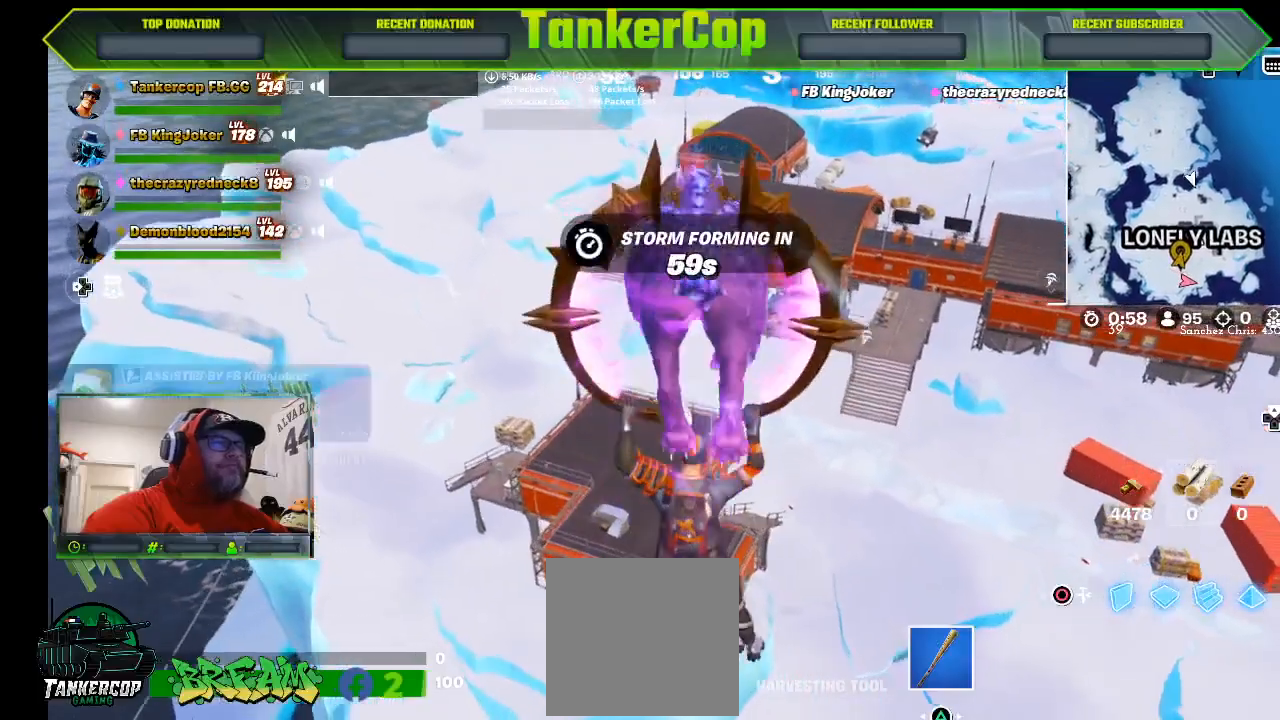
{"buttons": [], "left_stick": "up", "right_stick": "center", "events": []}
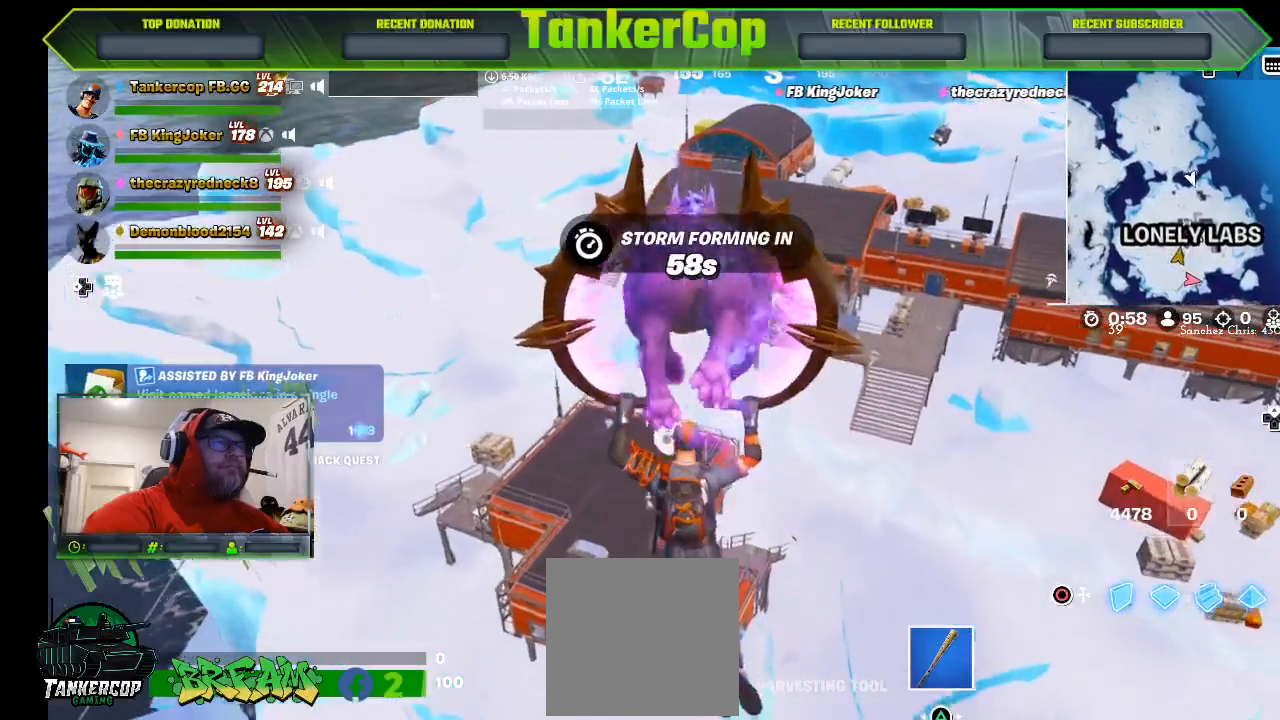
{"buttons": [], "left_stick": "down-left", "right_stick": "center", "events": [[67, "left_stick", "center"], [133, "left_stick", "down-left"]]}
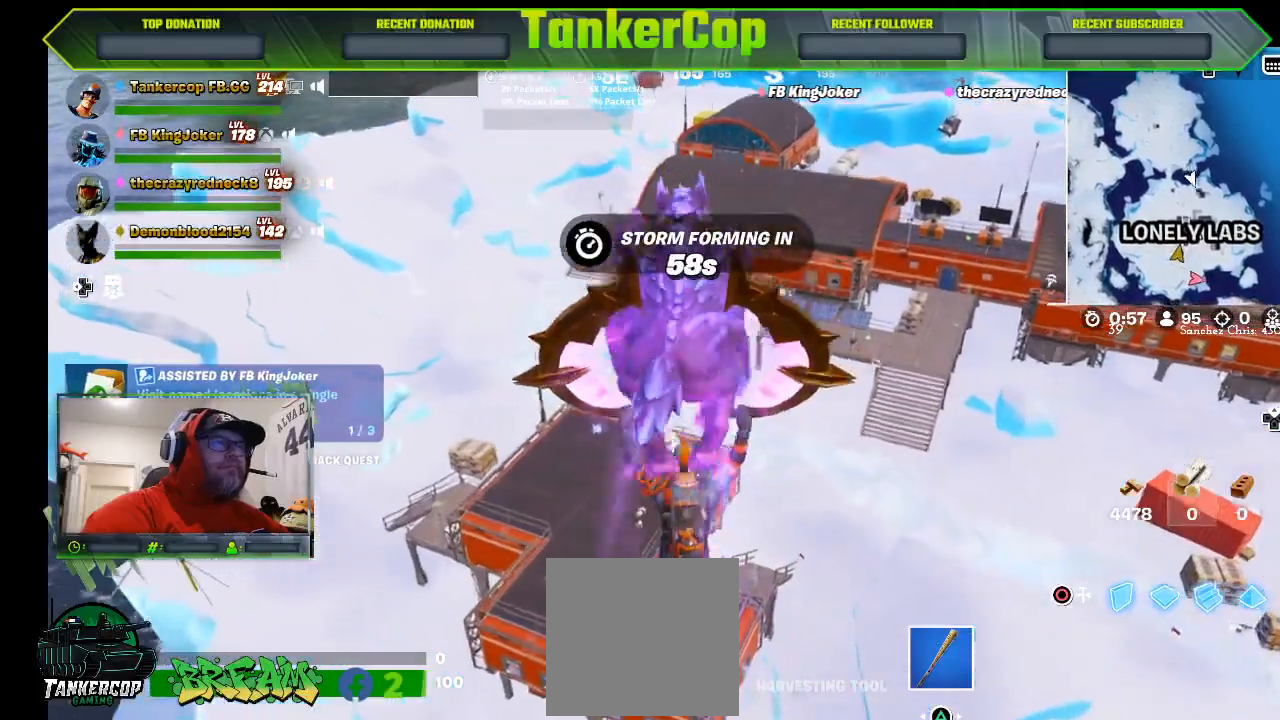
{"buttons": [], "left_stick": "down-left", "right_stick": "center", "events": []}
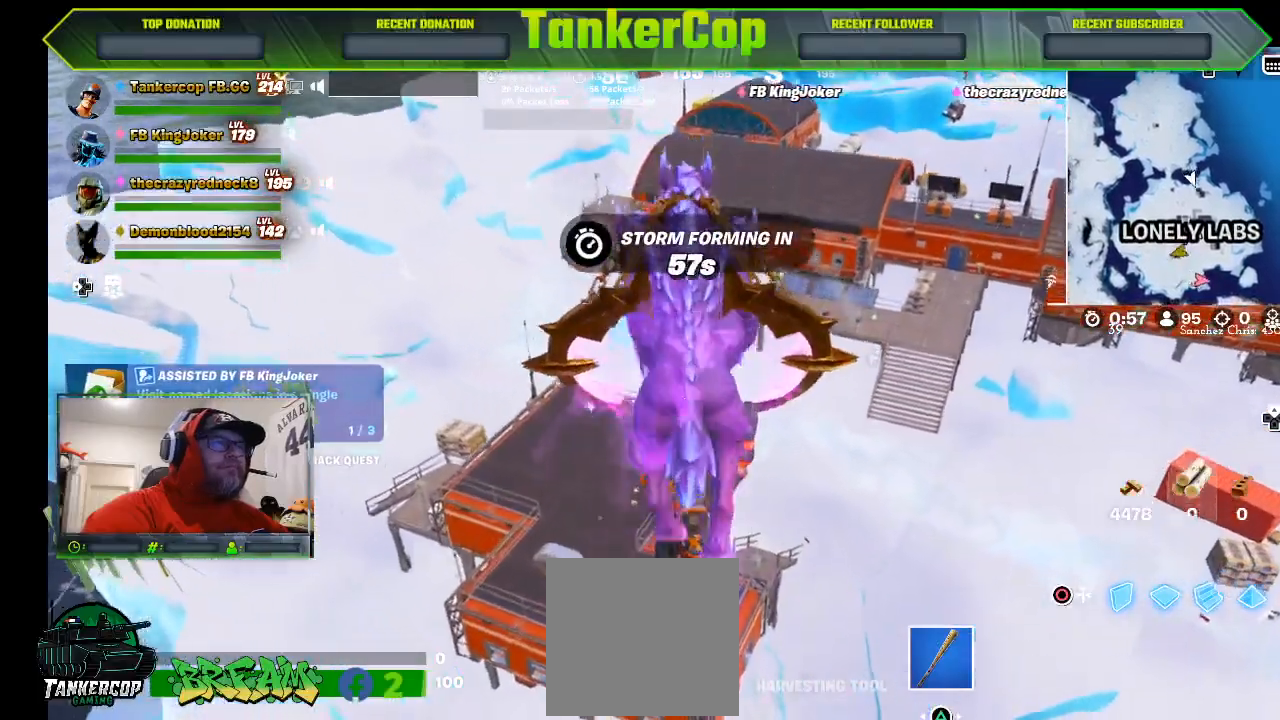
{"buttons": [], "left_stick": "left", "right_stick": "center", "events": [[400, "left_stick", "left"]]}
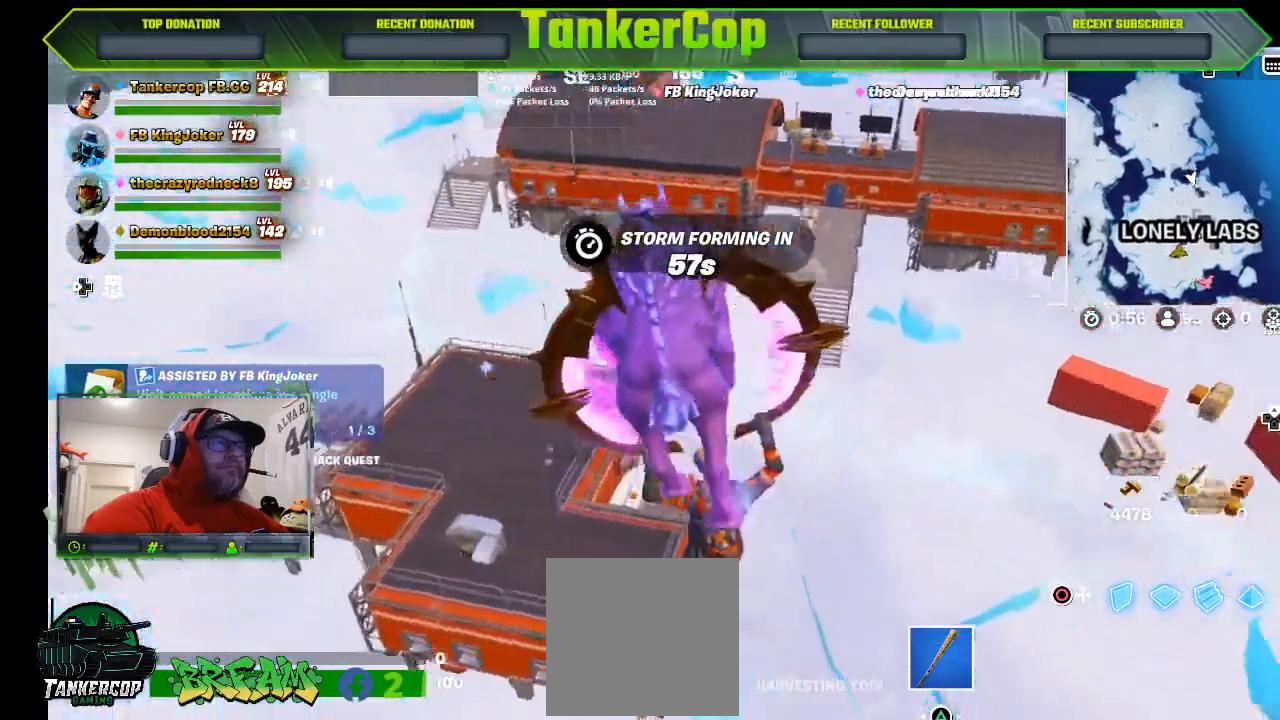
{"buttons": [], "left_stick": "up-left", "right_stick": "center", "events": [[267, "left_stick", "up-left"]]}
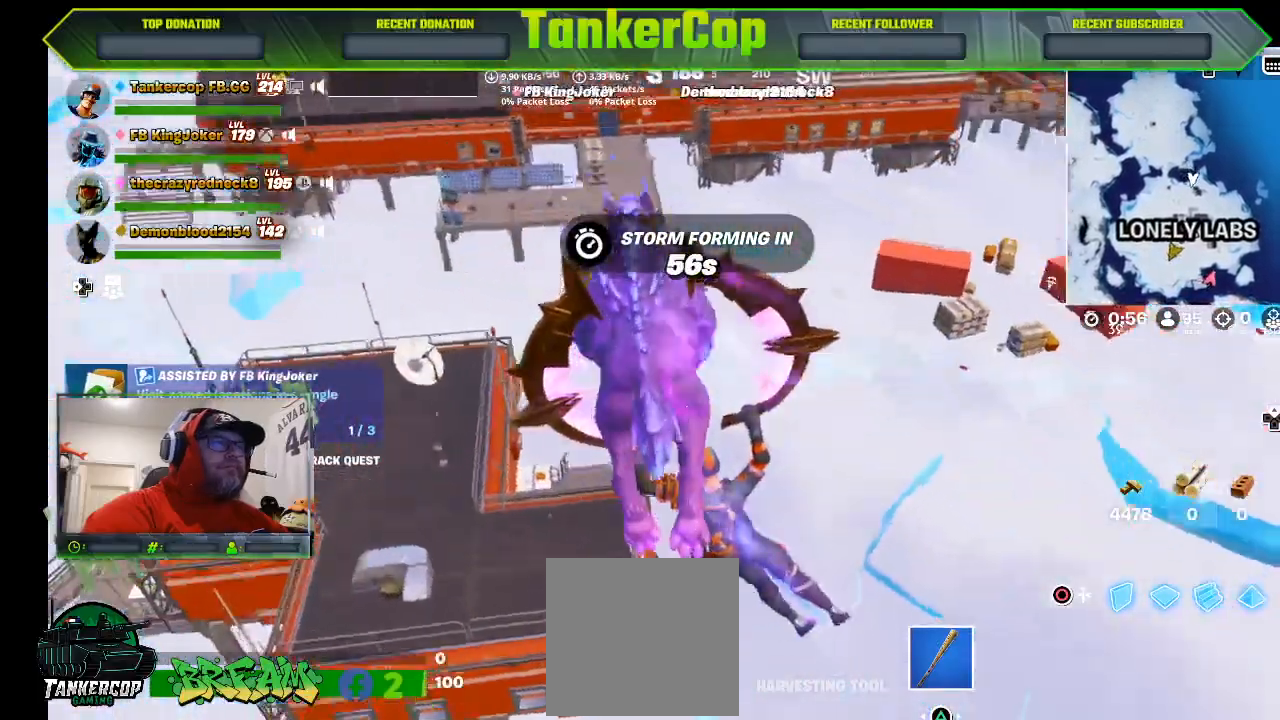
{"buttons": [], "left_stick": "left", "right_stick": "right", "events": [[100, "left_stick", "left"], [133, "right_stick", "right"]]}
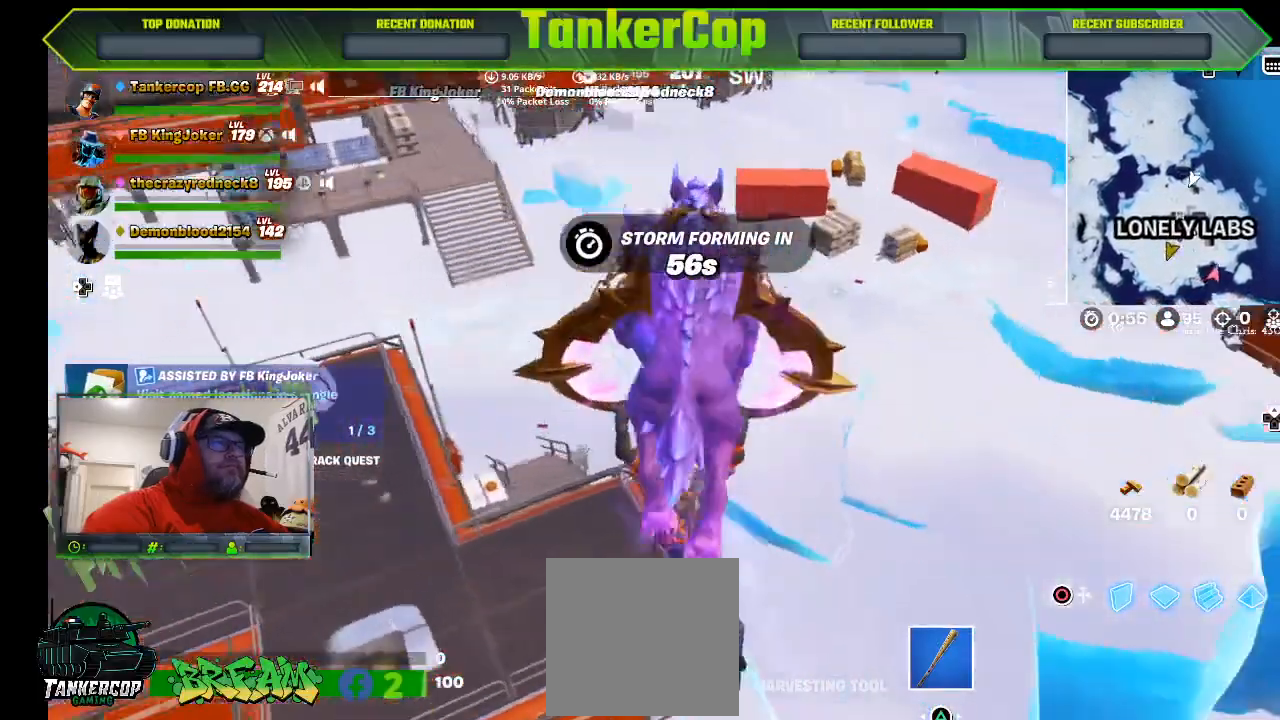
{"buttons": [], "left_stick": "up-left", "right_stick": "right", "events": [[367, "left_stick", "up-left"]]}
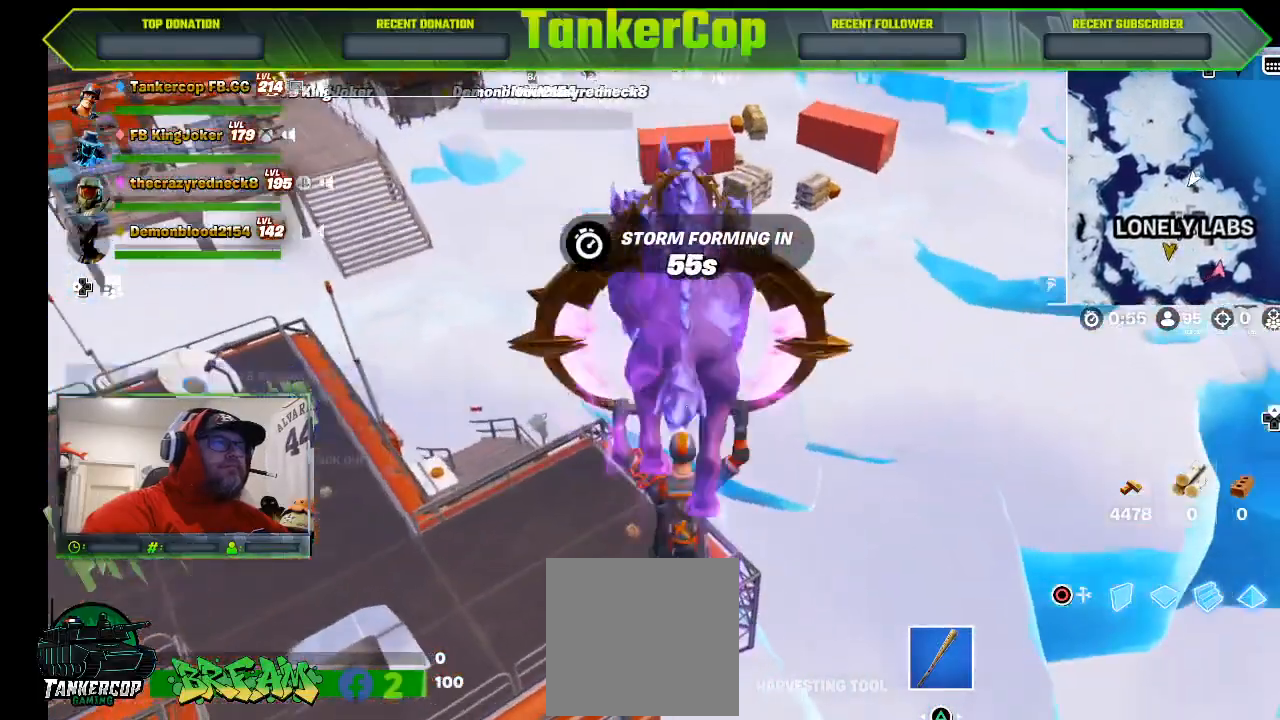
{"buttons": [], "left_stick": "up-left", "right_stick": "right", "events": [[333, "left_stick", "center"], [500, "left_stick", "up-left"]]}
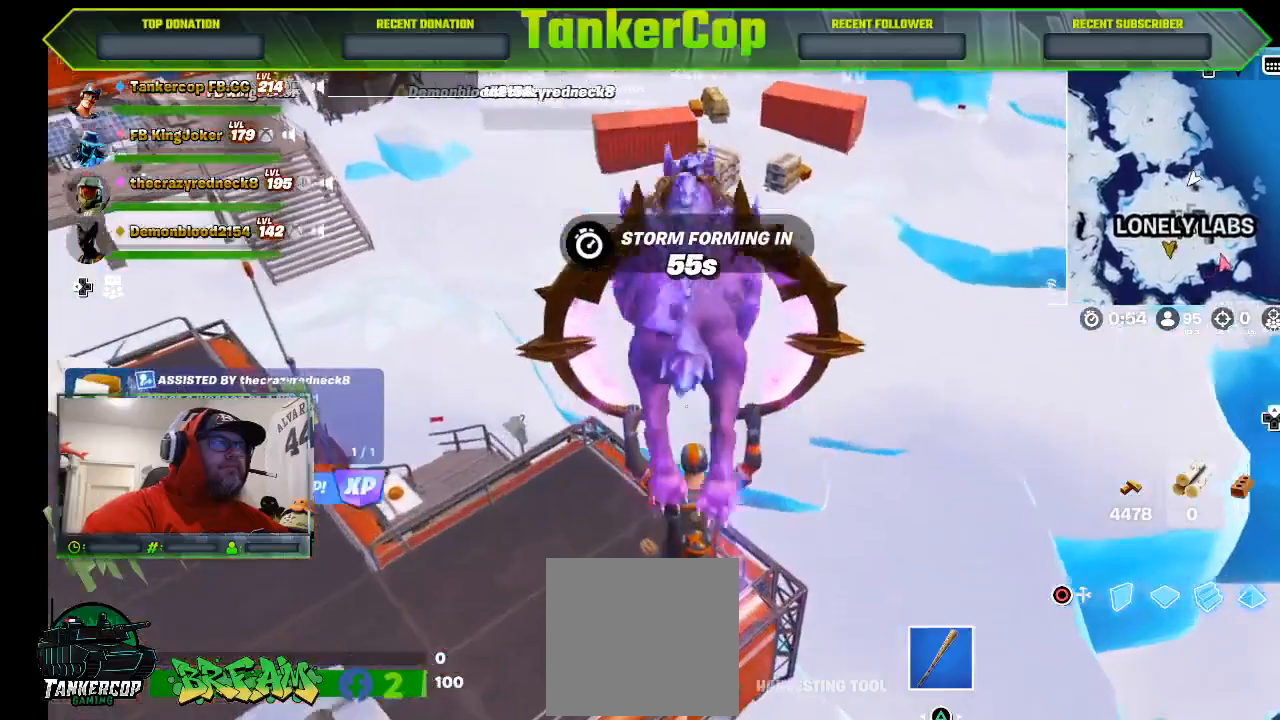
{"buttons": [], "left_stick": "up", "right_stick": "center", "events": [[167, "left_stick", "up"], [167, "right_stick", "center"]]}
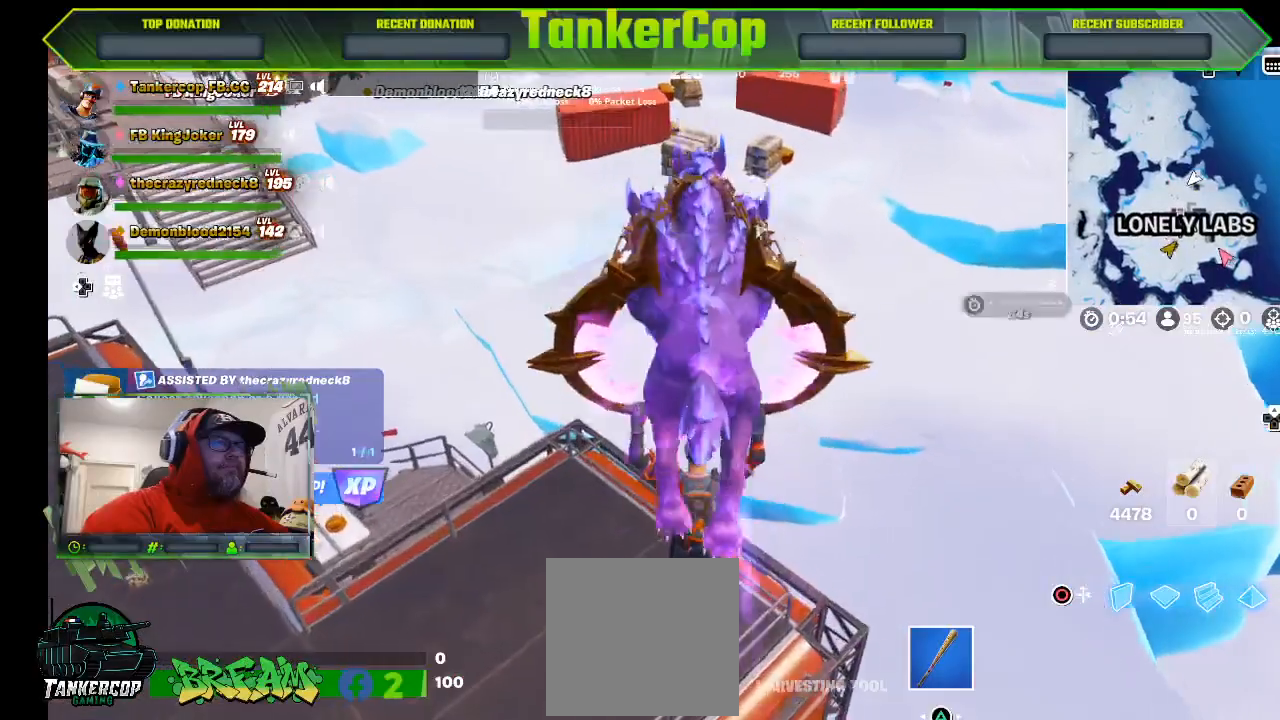
{"buttons": [], "left_stick": "up", "right_stick": "center", "events": []}
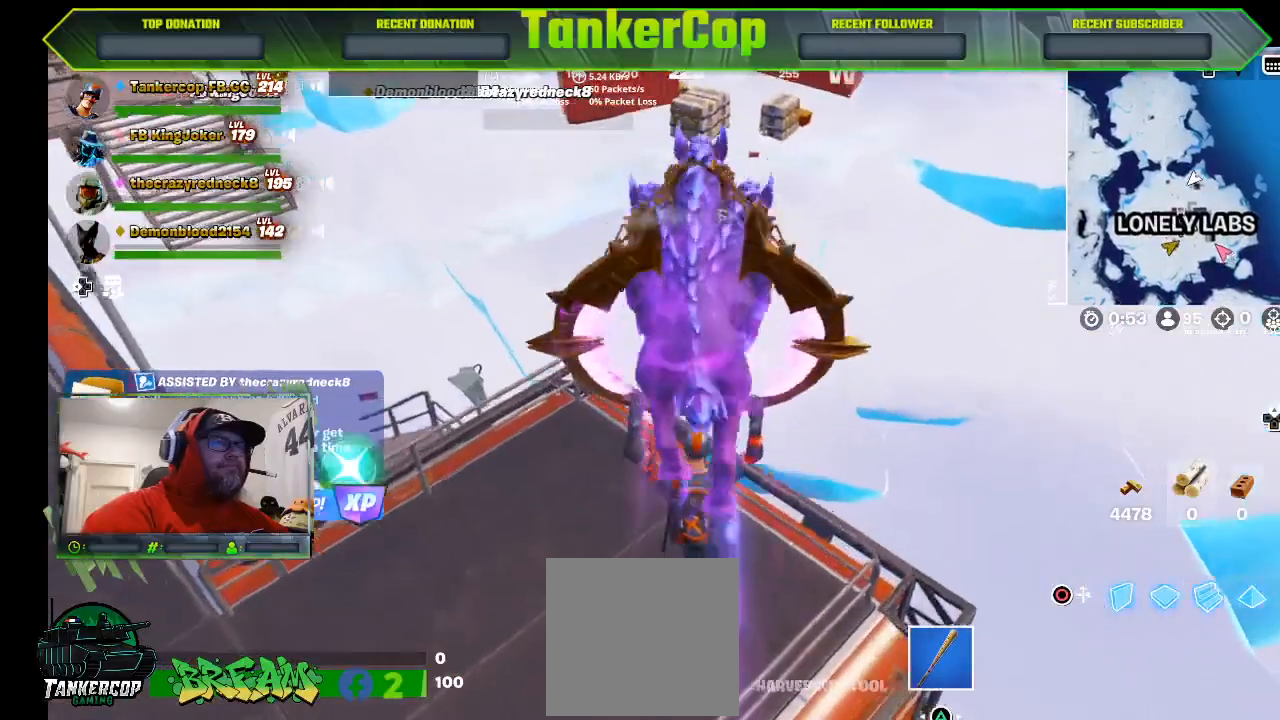
{"buttons": [], "left_stick": "center", "right_stick": "center", "events": [[400, "left_stick", "center"]]}
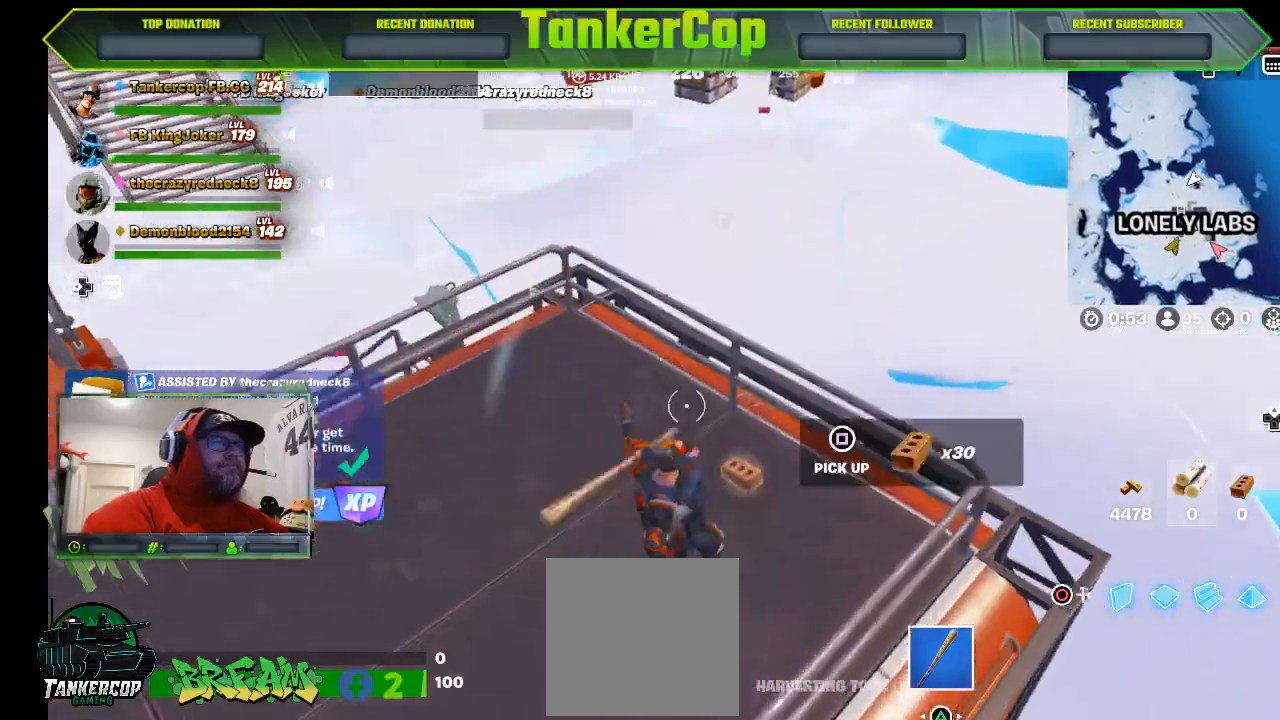
{"buttons": [], "left_stick": "down-left", "right_stick": "center", "events": [[33, "SQUARE", "down"], [100, "SQUARE", "up"], [200, "SQUARE", "down"], [233, "left_stick", "down-right"], [300, "SQUARE", "up"], [333, "left_stick", "down-left"]]}
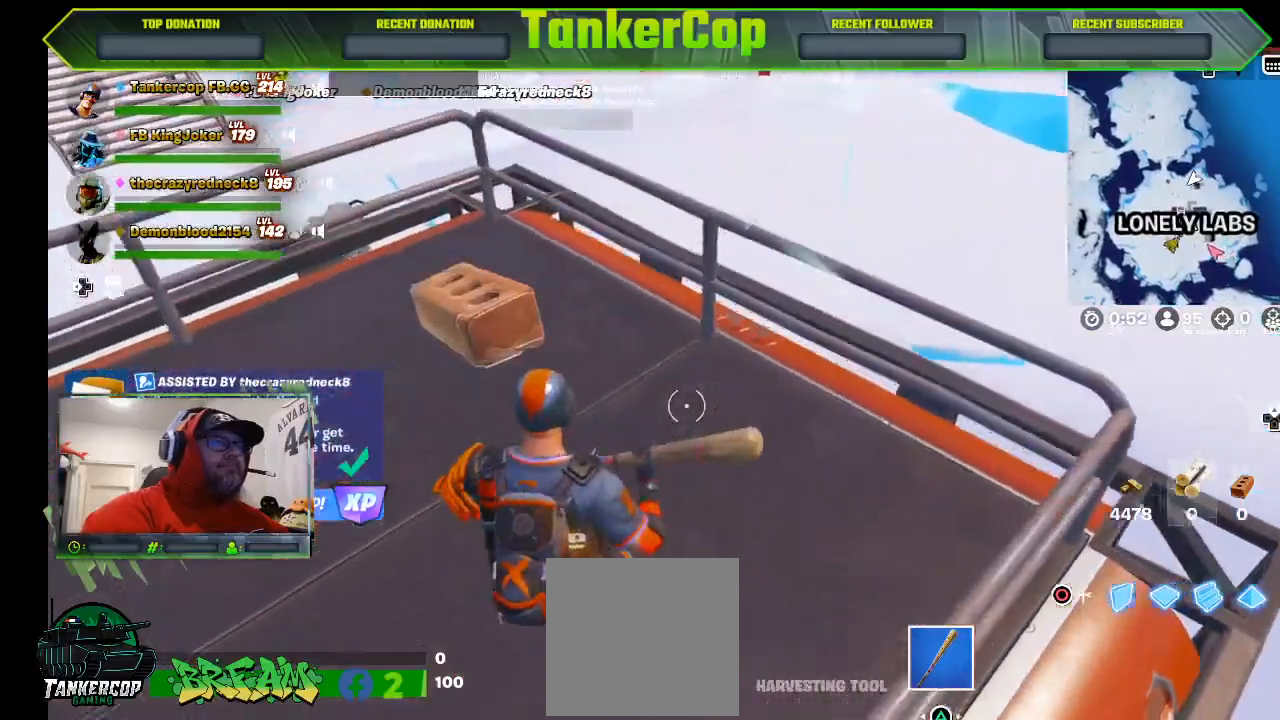
{"buttons": [], "left_stick": "up-left", "right_stick": "down-left", "events": [[100, "right_stick", "down-left"], [400, "left_stick", "up-left"]]}
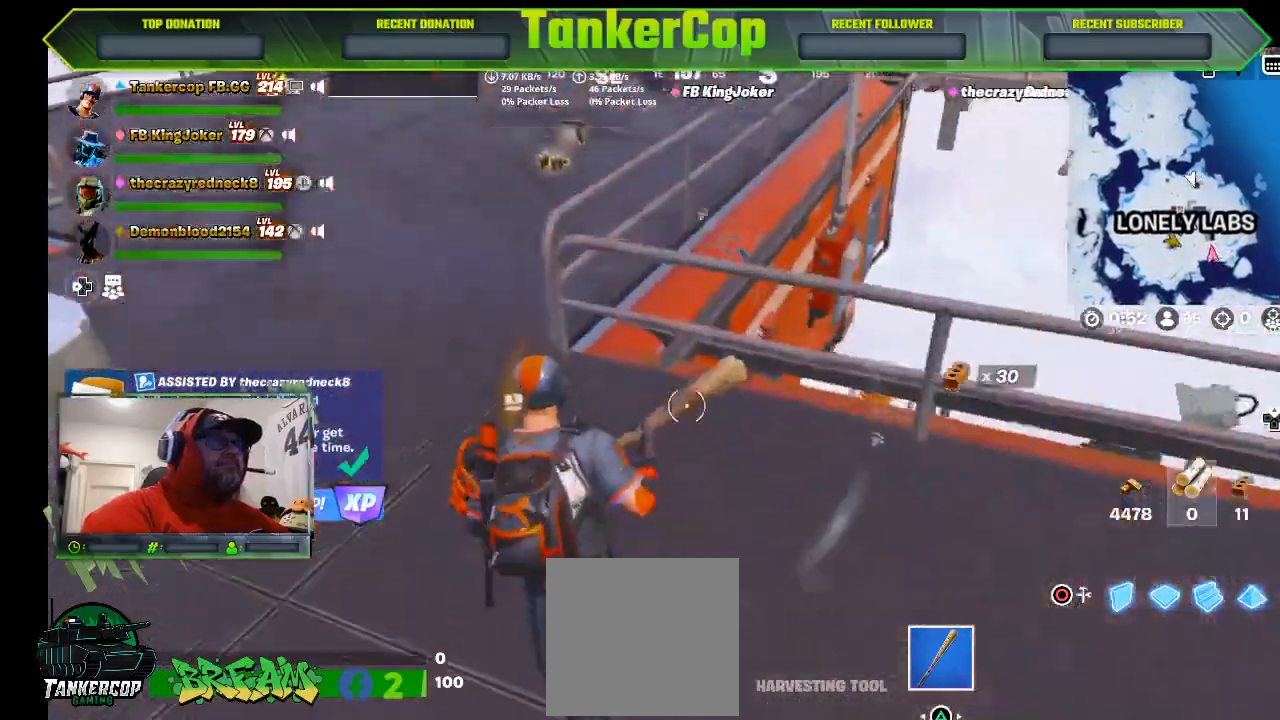
{"buttons": [], "left_stick": "up-left", "right_stick": "down-left", "events": []}
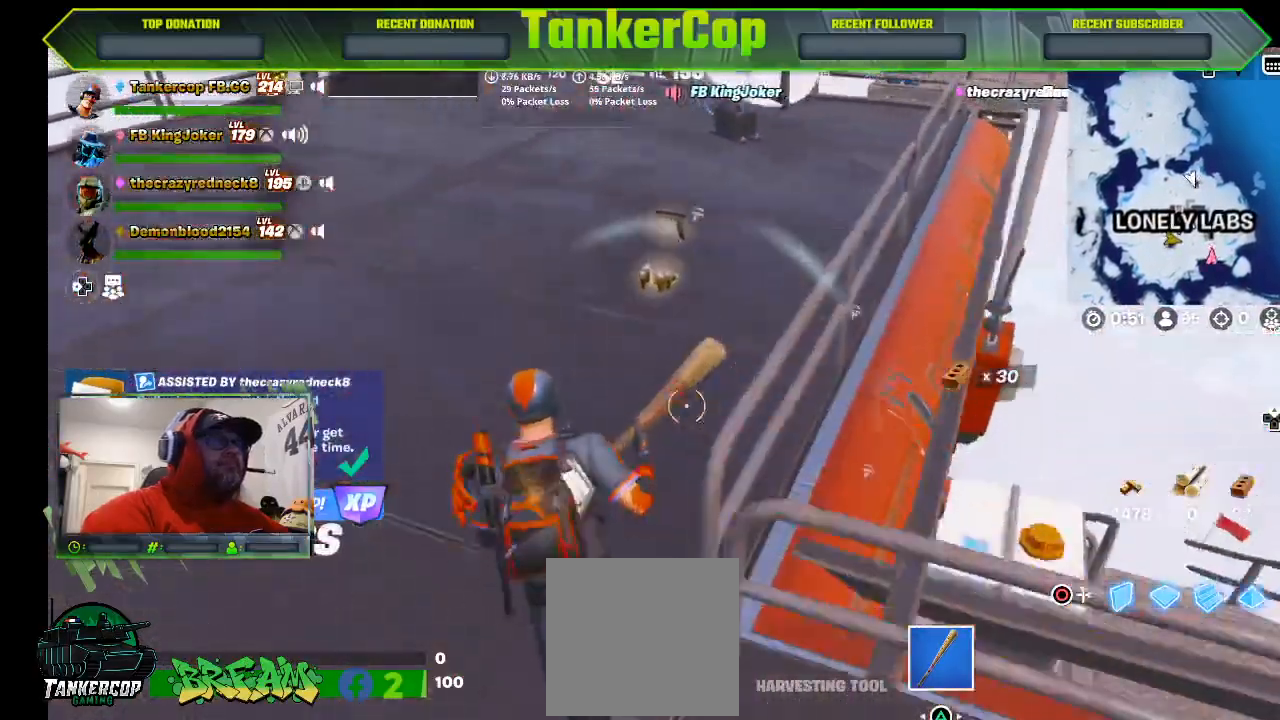
{"buttons": ["SQUARE"], "left_stick": "left", "right_stick": "center", "events": [[67, "left_stick", "up"], [200, "SQUARE", "down"], [200, "right_stick", "center"], [300, "SQUARE", "up"], [367, "SQUARE", "down"], [367, "left_stick", "left"]]}
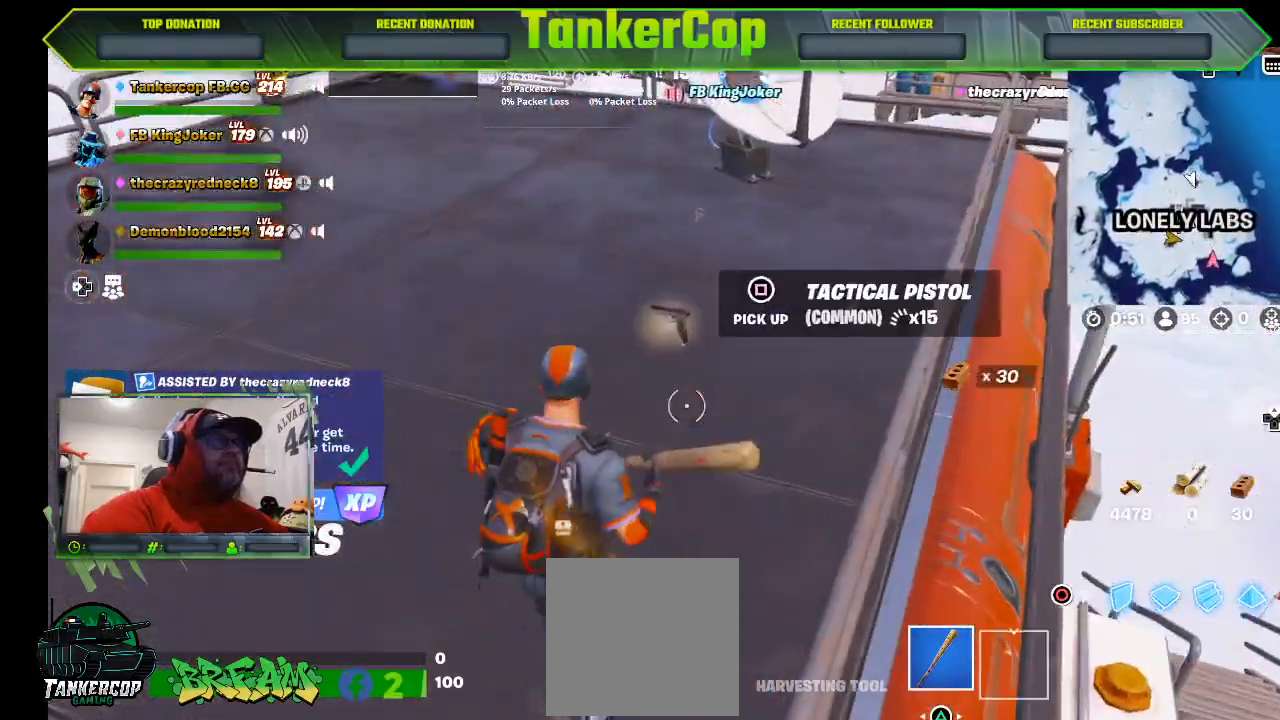
{"buttons": [], "left_stick": "up", "right_stick": "center", "events": [[67, "left_stick", "up"], [200, "SQUARE", "up"], [333, "SQUARE", "down"], [400, "SQUARE", "up"]]}
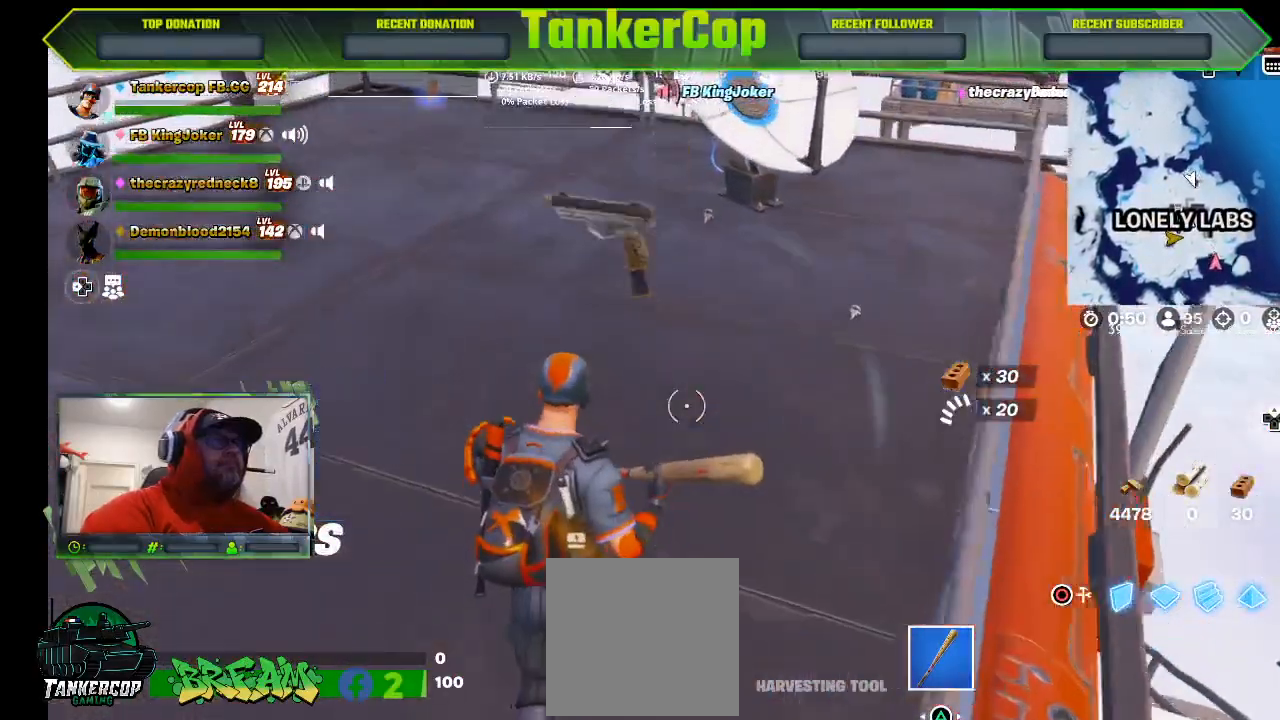
{"buttons": [], "left_stick": "up", "right_stick": "center", "events": []}
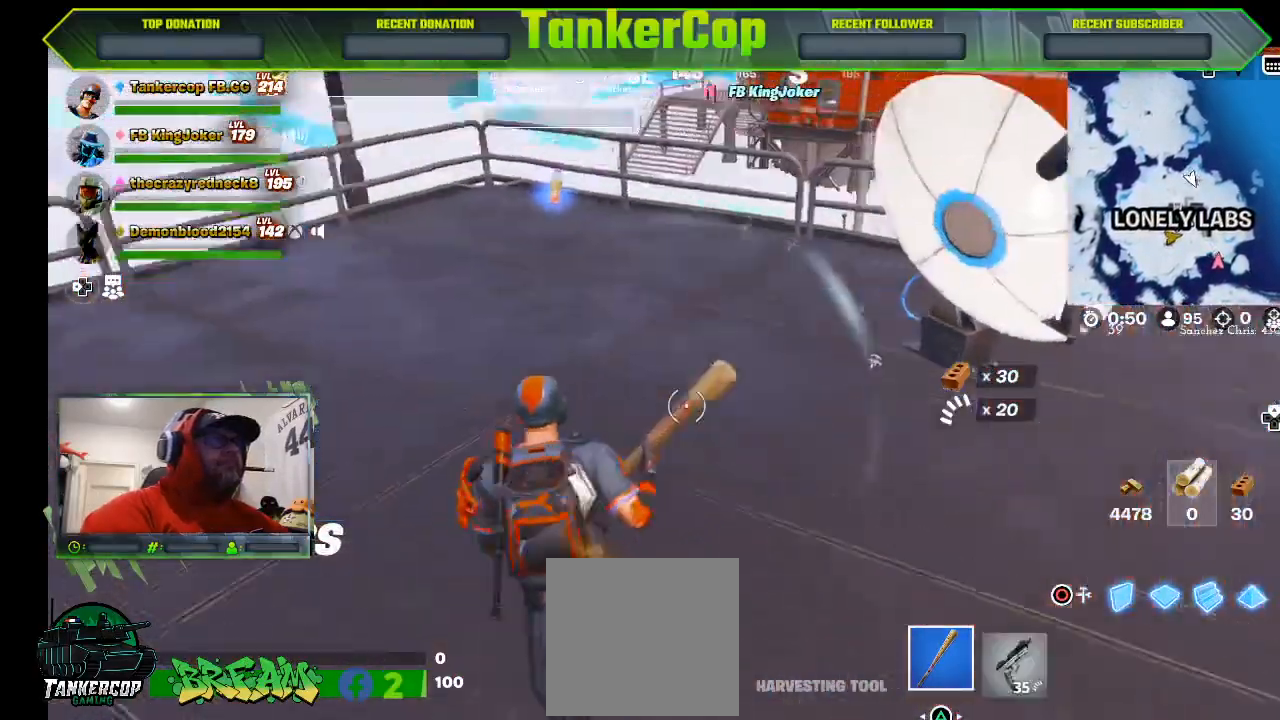
{"buttons": [], "left_stick": "up", "right_stick": "center", "events": []}
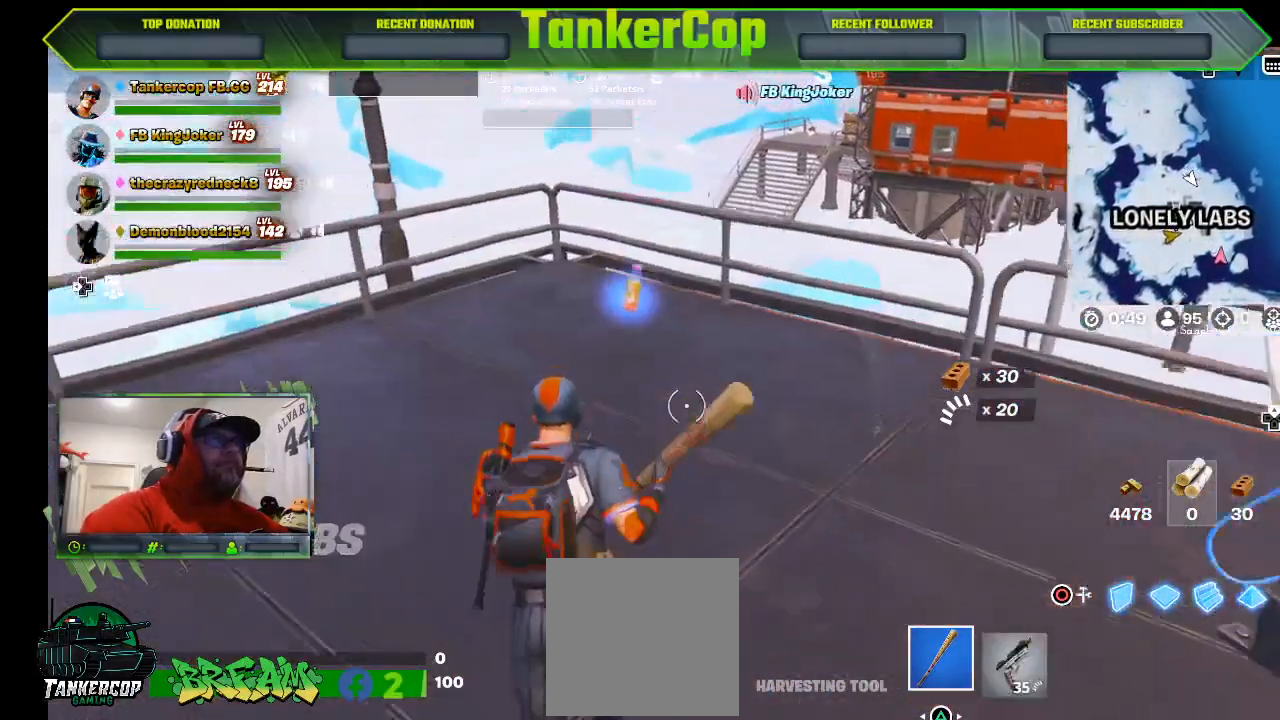
{"buttons": [], "left_stick": "down-left", "right_stick": "center", "events": [[200, "left_stick", "up-left"], [367, "SQUARE", "down"], [433, "left_stick", "down-left"], [467, "SQUARE", "up"]]}
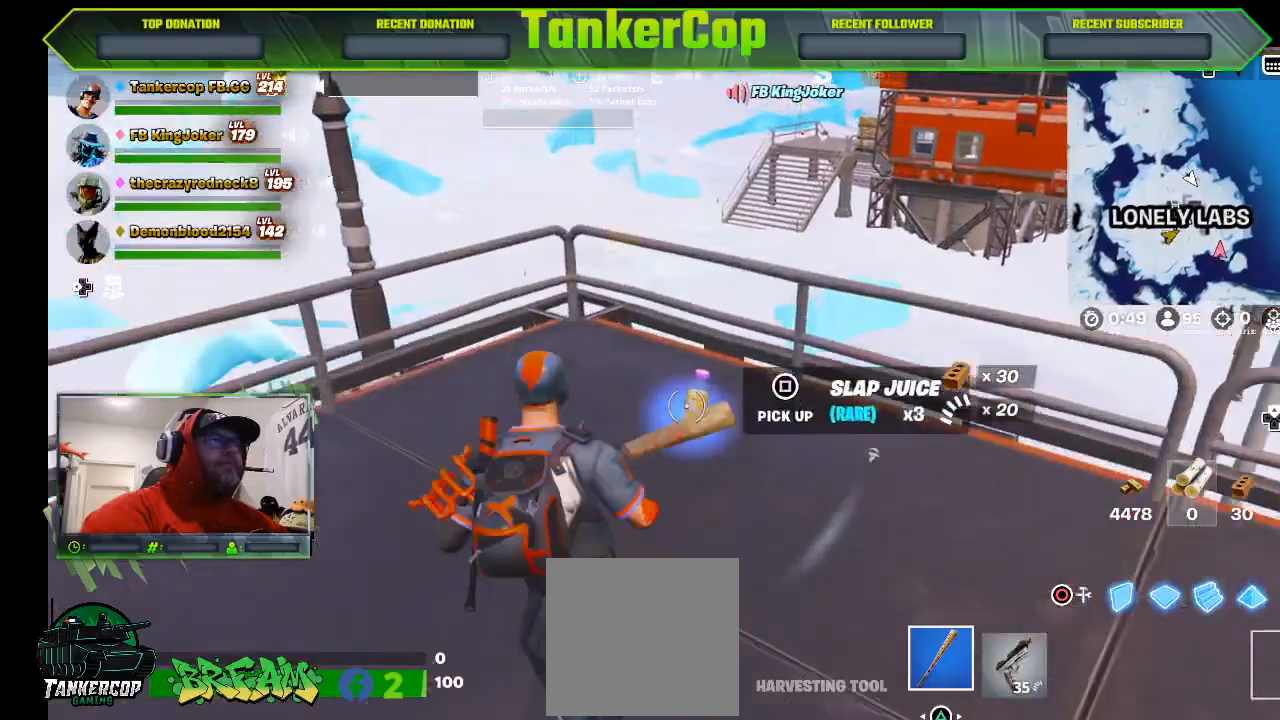
{"buttons": [], "left_stick": "left", "right_stick": "left", "events": [[200, "right_stick", "left"], [467, "left_stick", "left"]]}